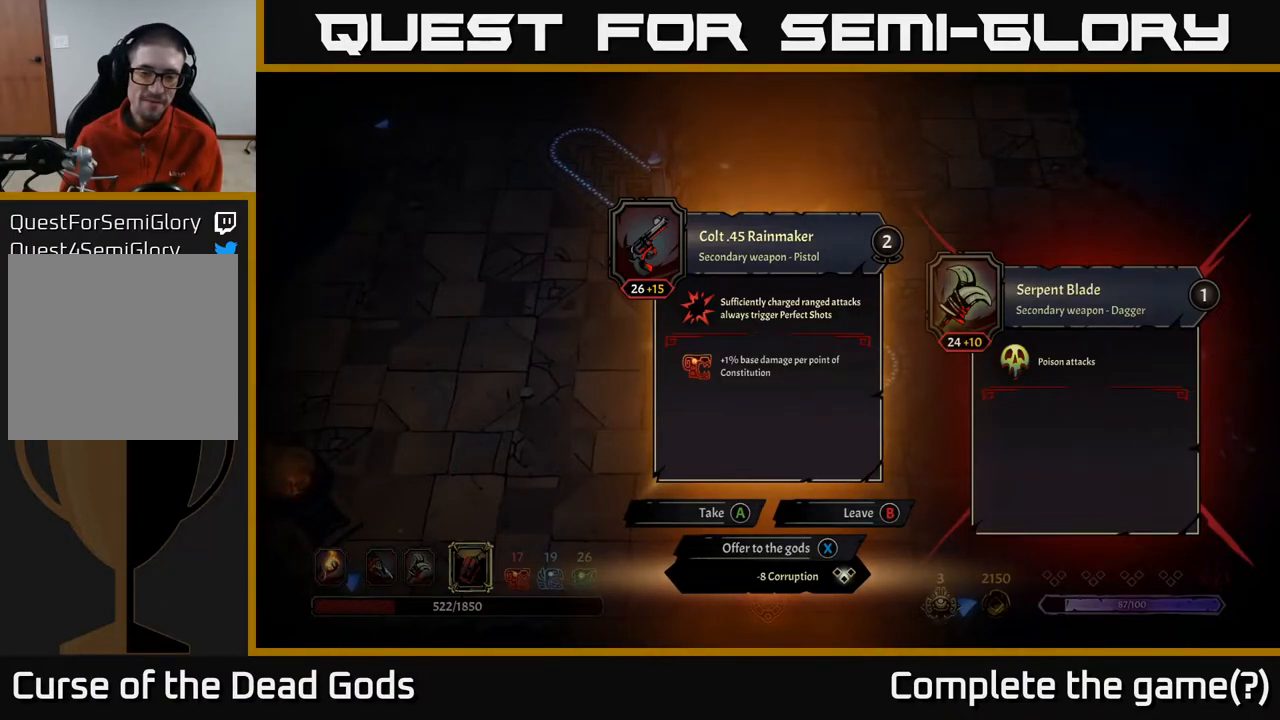
Gameplay with a controller (Xbox layout); each line is a JSON object with the inputs held at the frame after it. "events" lists button and stick changes between this image and that frame as [ms after this image, input, new state], when the widget could be followed in between.
{"buttons": [], "left_stick": "center", "right_stick": "center", "events": [[167, "X", "down"], [200, "X", "up"]]}
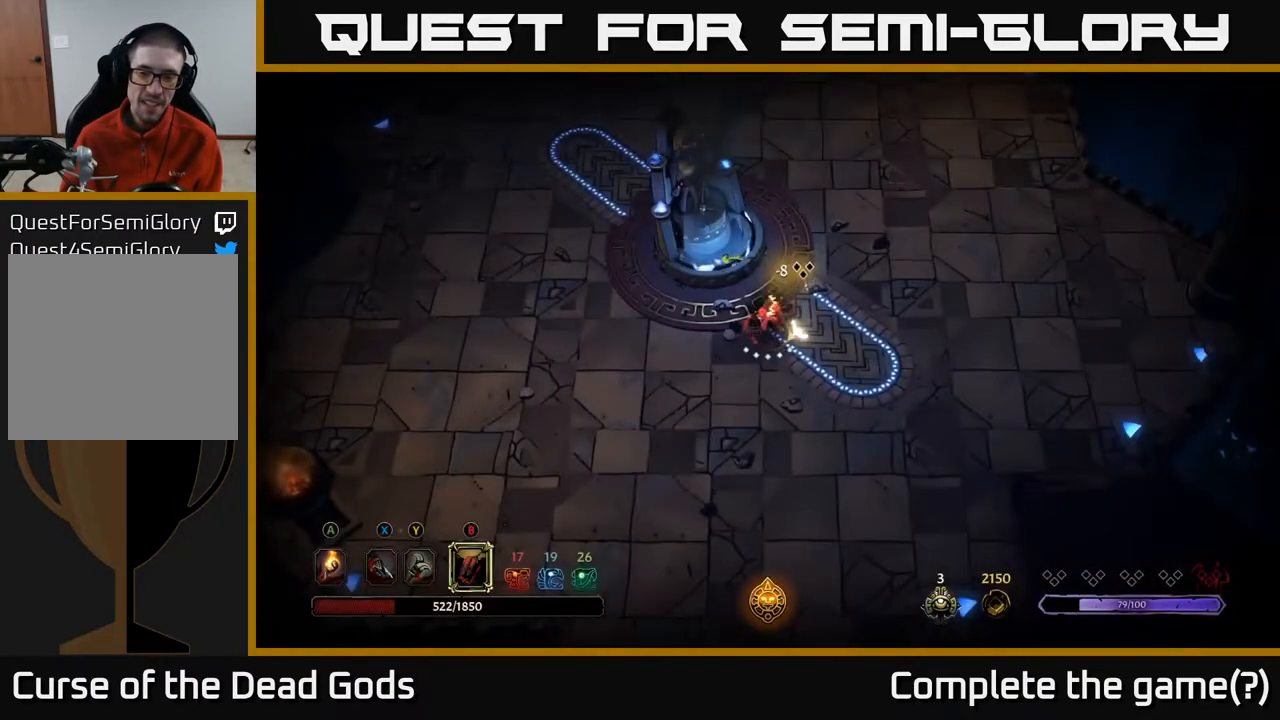
{"buttons": [], "left_stick": "up", "right_stick": "center", "events": [[83, "left_stick", "up"]]}
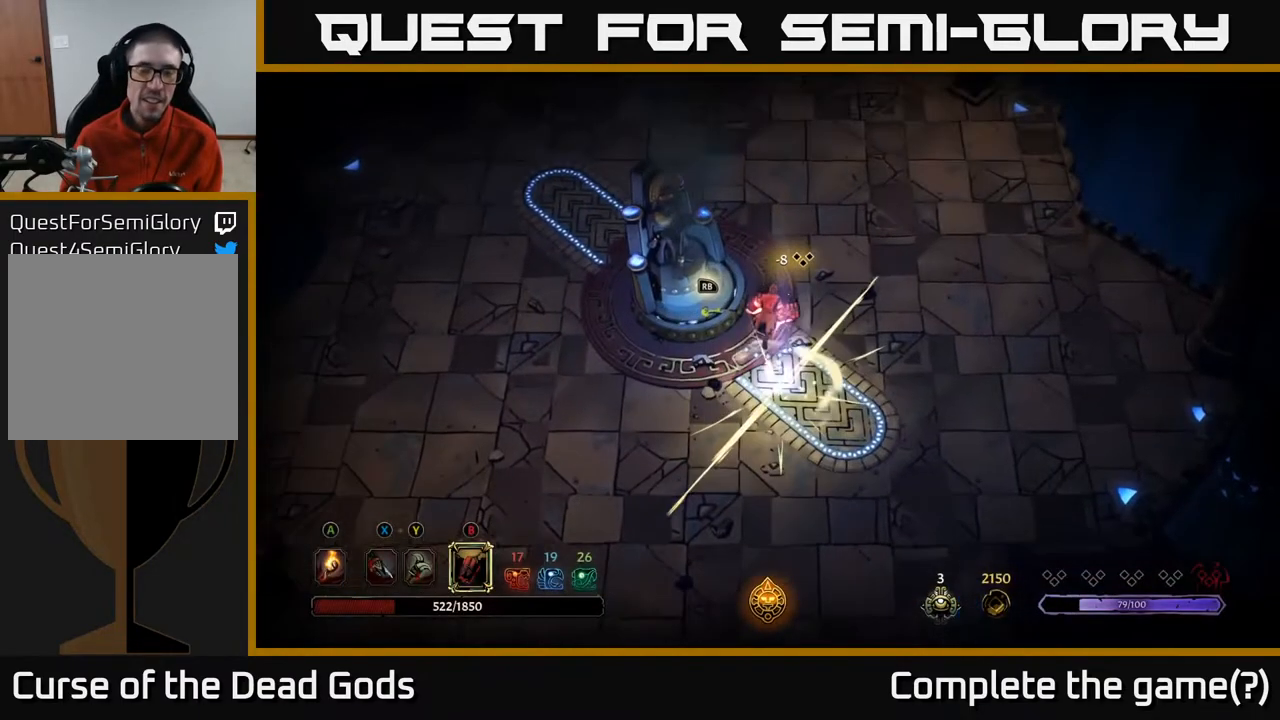
{"buttons": [], "left_stick": "up-left", "right_stick": "center", "events": [[383, "left_stick", "up-left"]]}
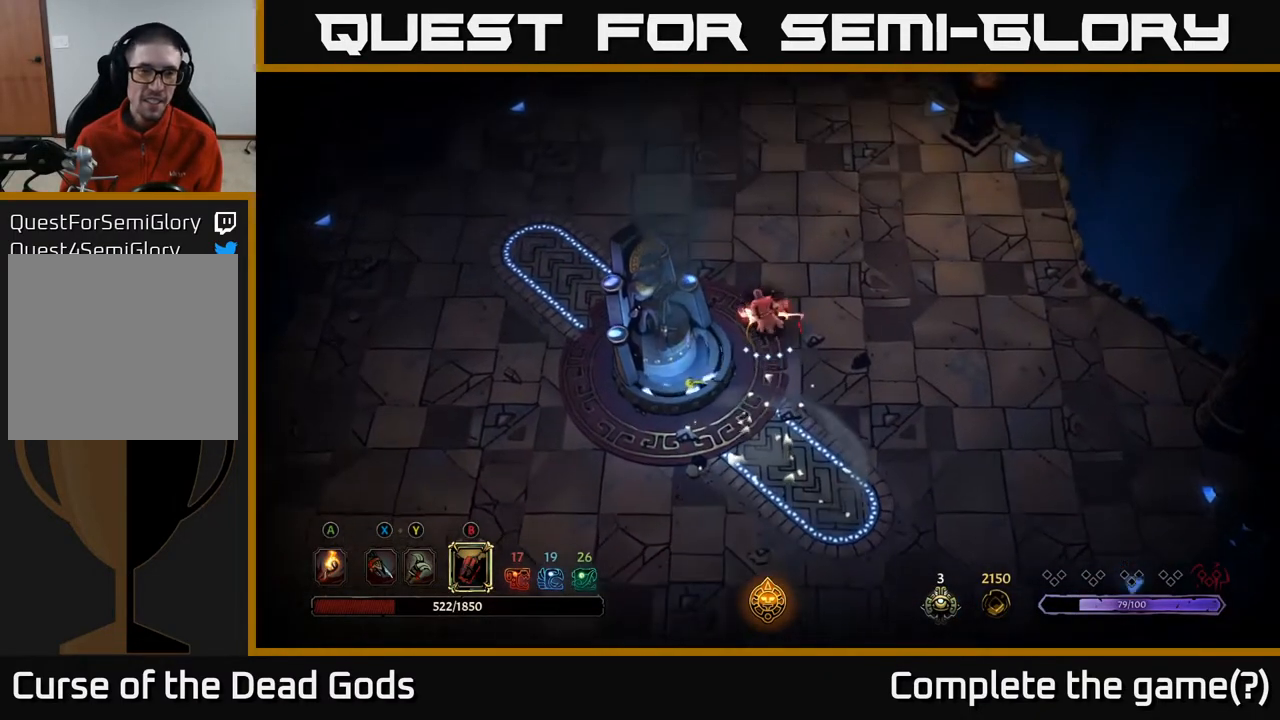
{"buttons": [], "left_stick": "up-left", "right_stick": "center", "events": []}
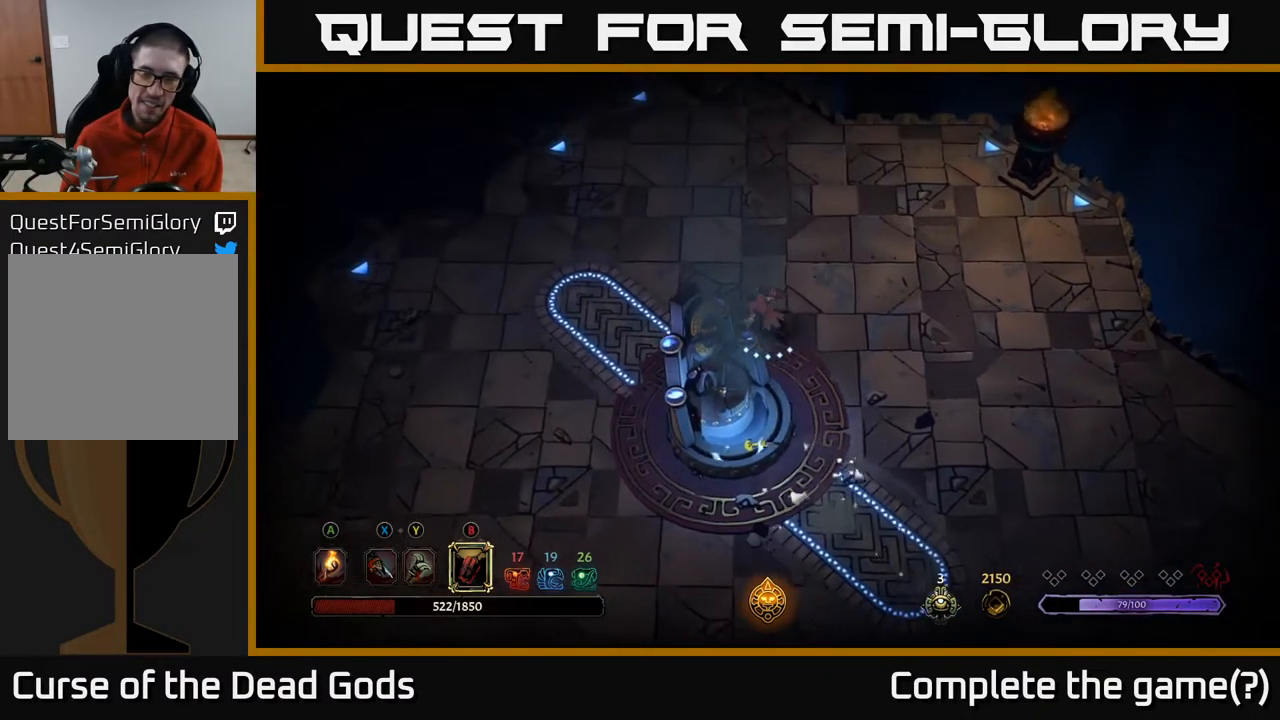
{"buttons": [], "left_stick": "up", "right_stick": "center", "events": [[83, "left_stick", "center"], [250, "left_stick", "up"]]}
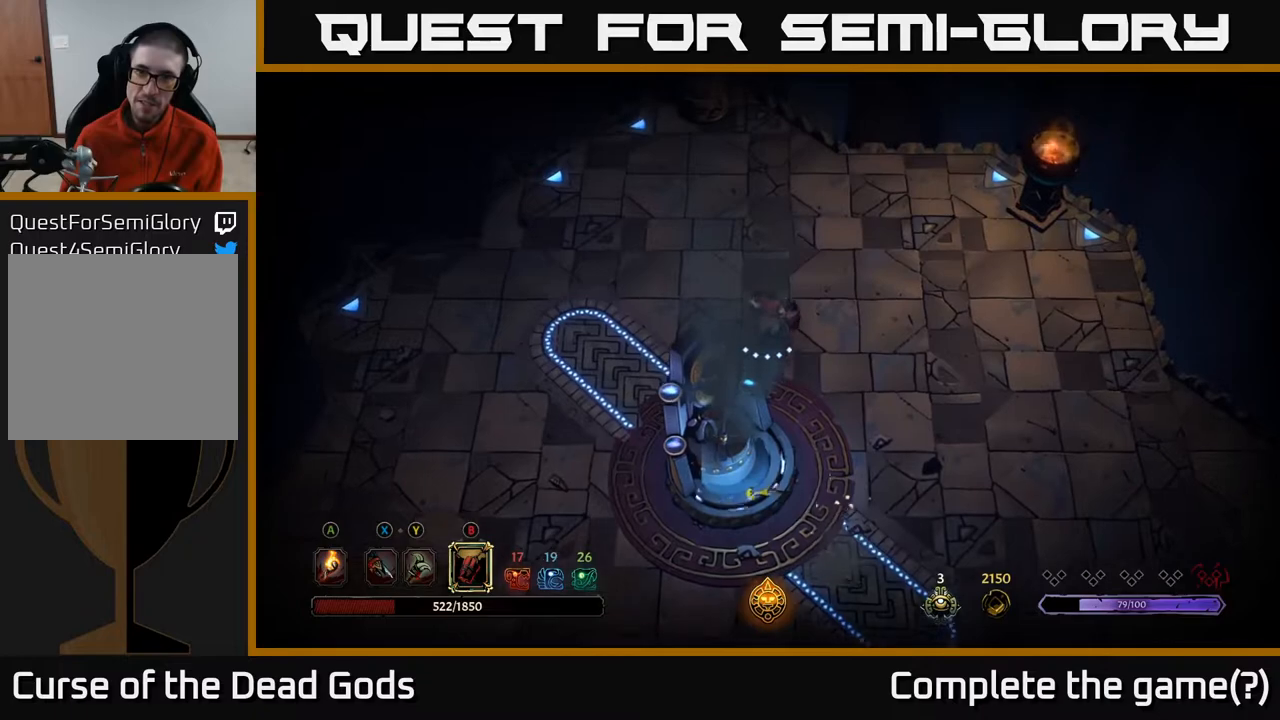
{"buttons": [], "left_stick": "left", "right_stick": "center", "events": [[100, "left_stick", "up-right"], [300, "left_stick", "up-left"], [400, "left_stick", "left"]]}
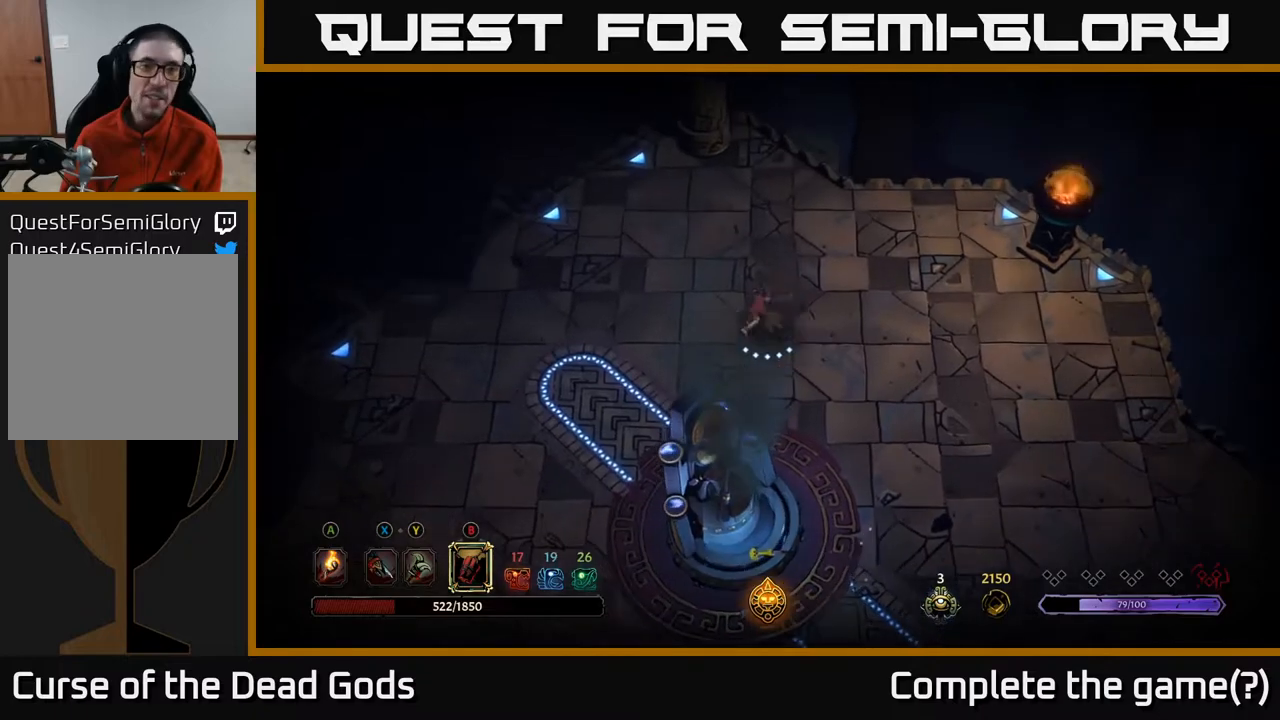
{"buttons": ["R2"], "left_stick": "down-left", "right_stick": "center", "events": [[117, "left_stick", "down-left"], [400, "R2", "down"]]}
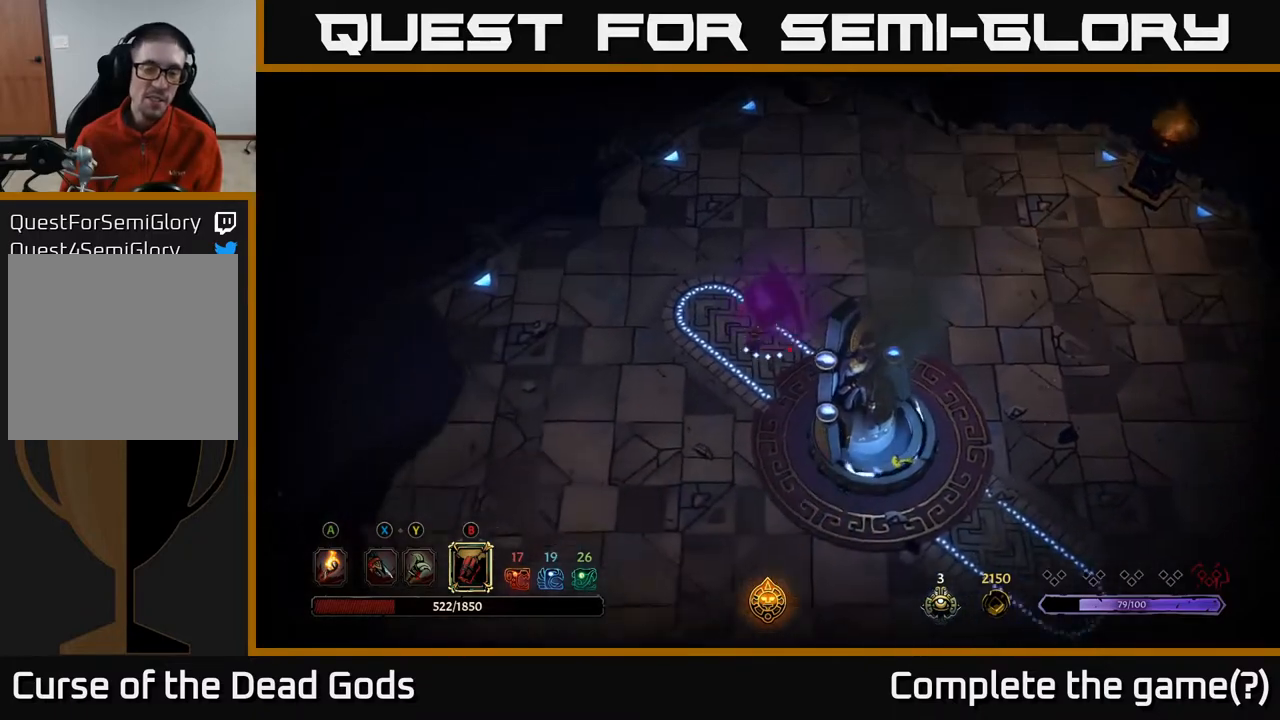
{"buttons": [], "left_stick": "down-left", "right_stick": "center", "events": [[67, "R2", "up"]]}
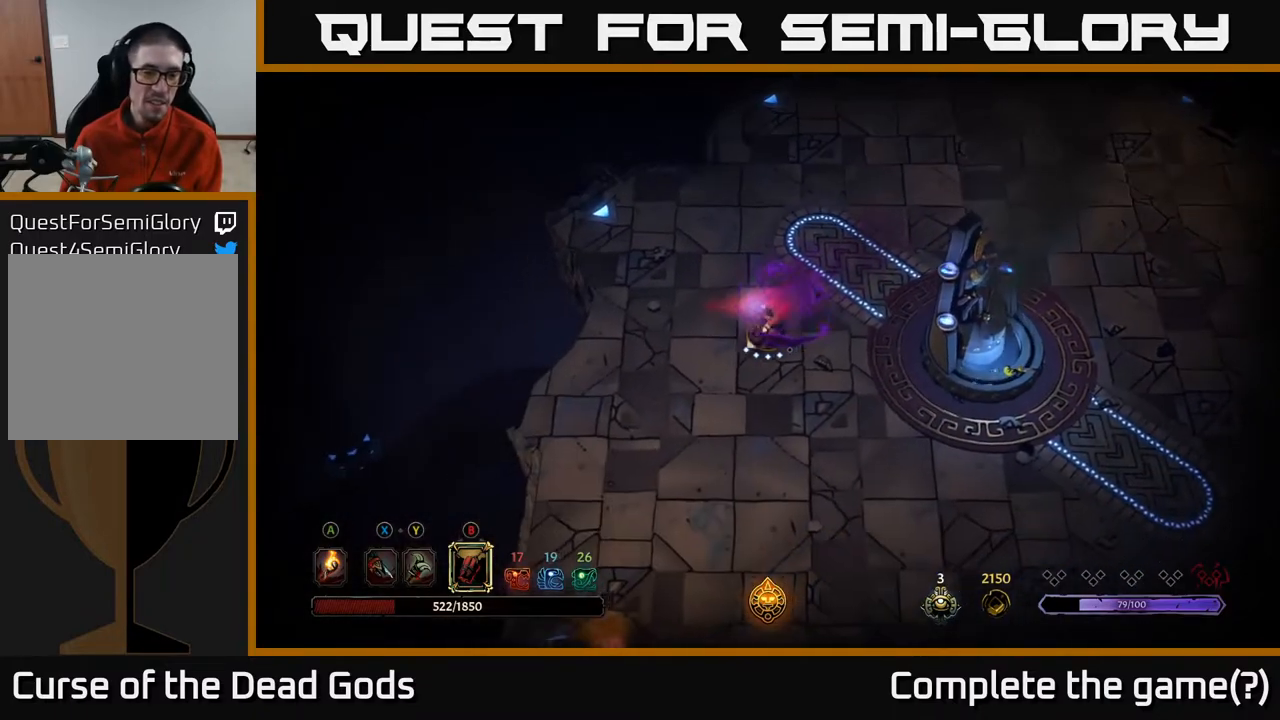
{"buttons": [], "left_stick": "down", "right_stick": "center", "events": [[17, "left_stick", "down"]]}
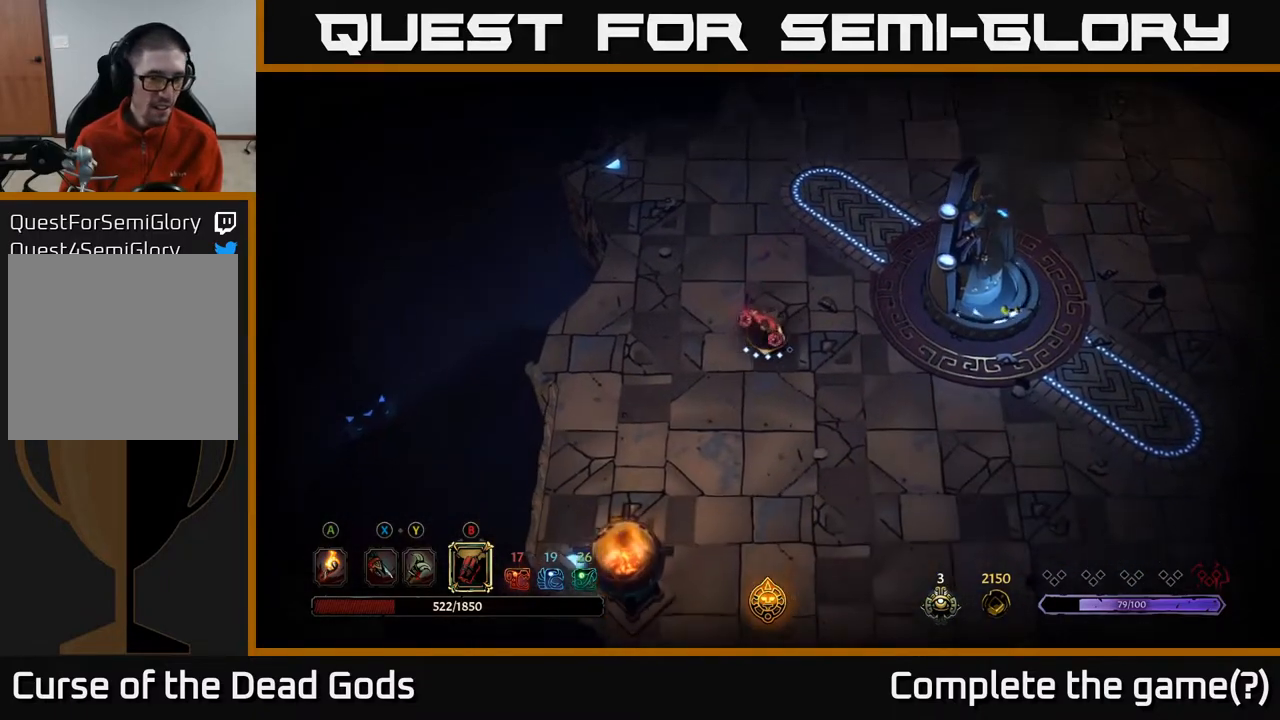
{"buttons": [], "left_stick": "down-right", "right_stick": "center", "events": [[367, "left_stick", "down-right"]]}
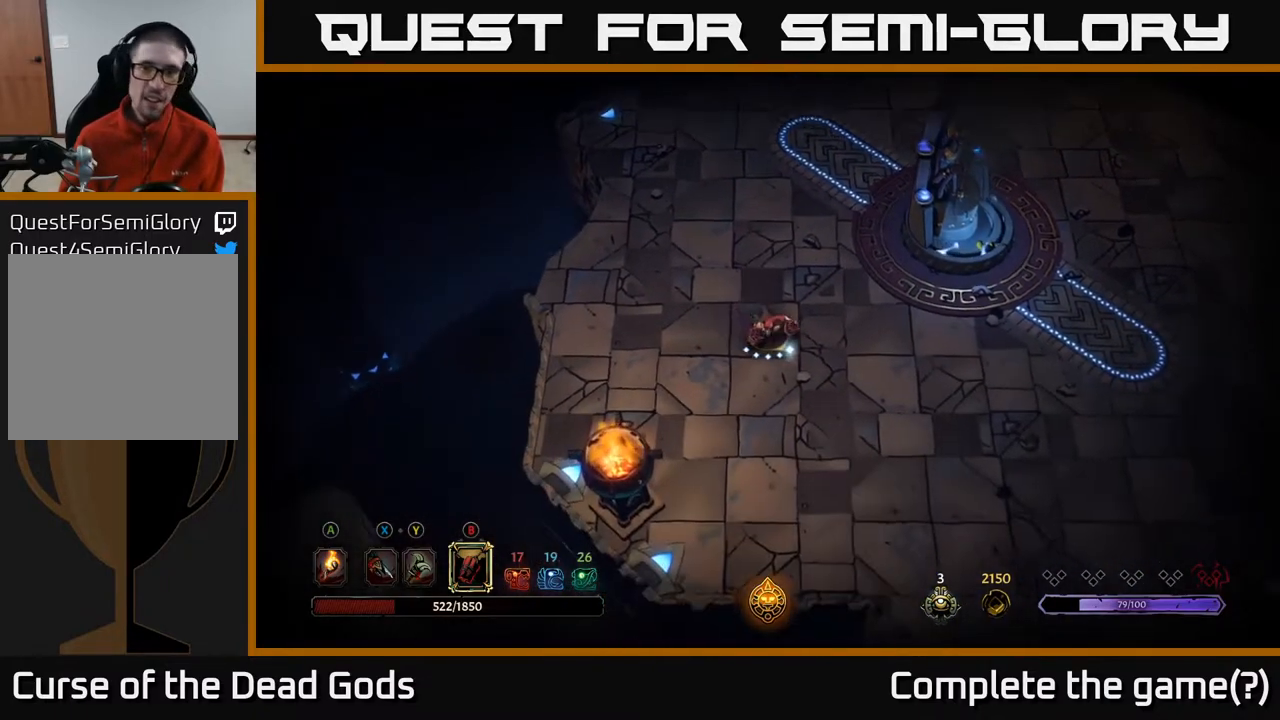
{"buttons": [], "left_stick": "right", "right_stick": "center", "events": [[133, "left_stick", "right"]]}
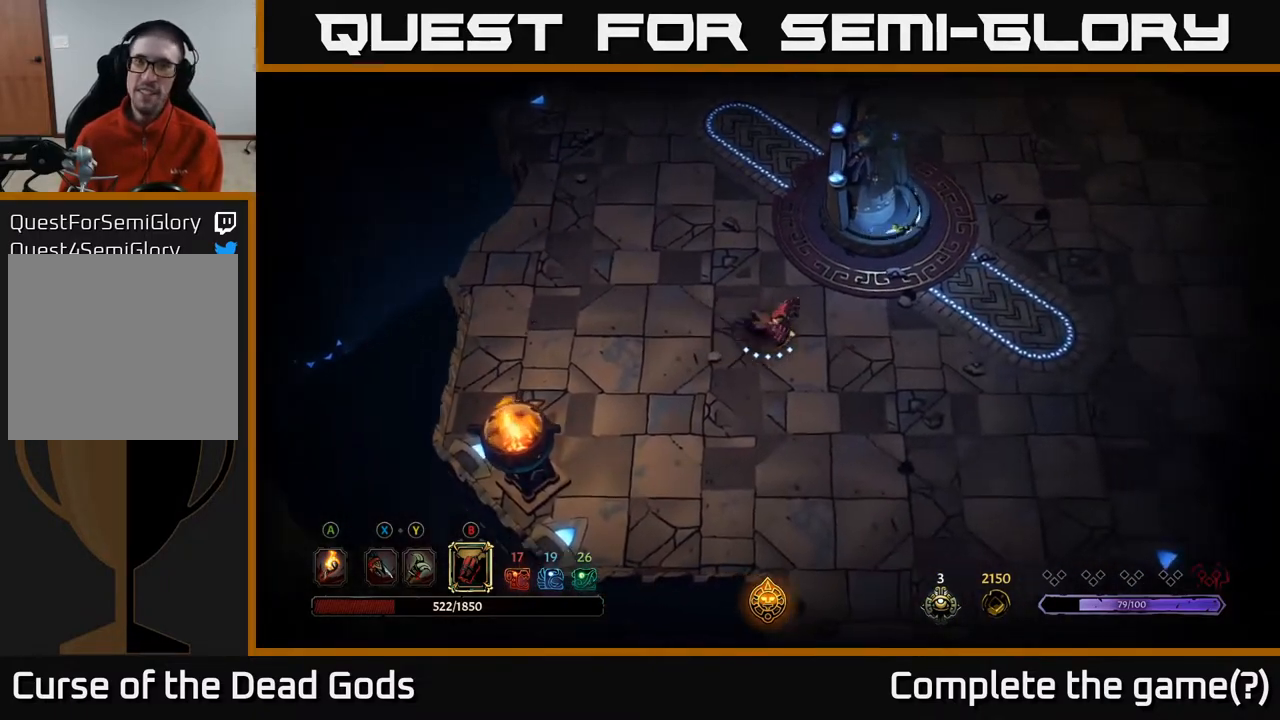
{"buttons": [], "left_stick": "up-right", "right_stick": "center", "events": [[350, "left_stick", "up-right"]]}
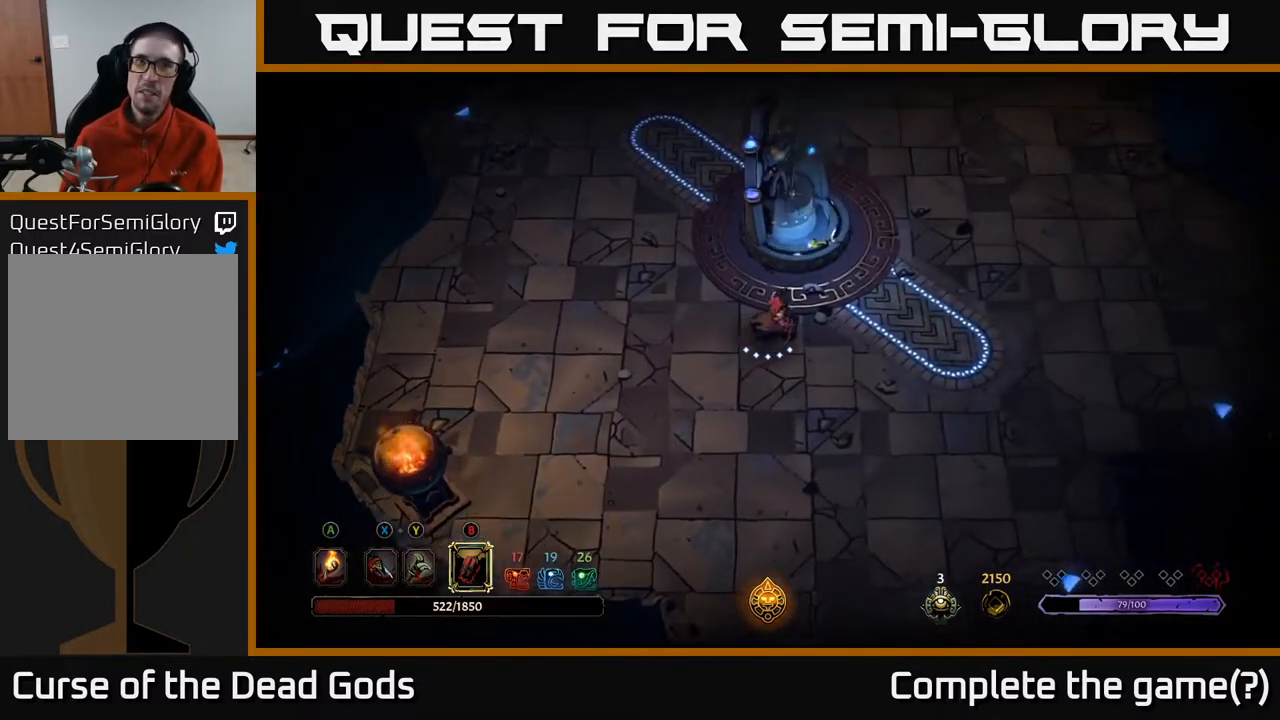
{"buttons": [], "left_stick": "up-right", "right_stick": "center", "events": []}
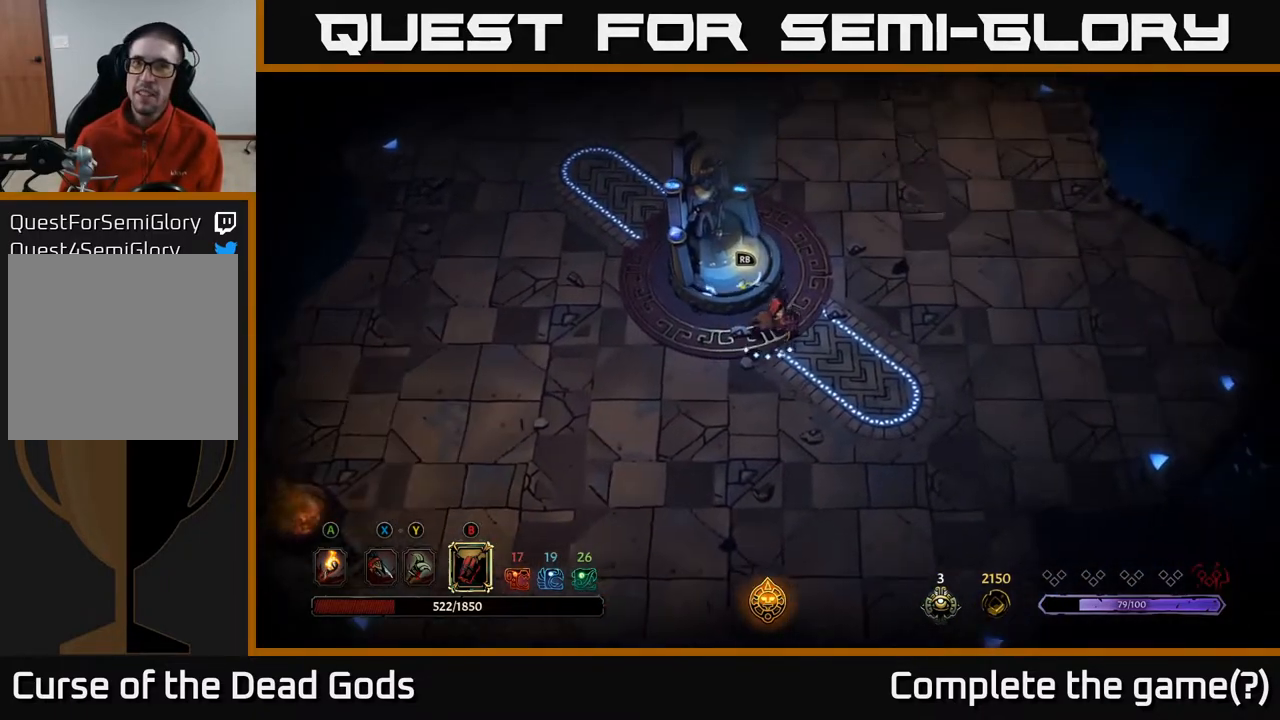
{"buttons": [], "left_stick": "center", "right_stick": "center", "events": [[133, "left_stick", "up"], [250, "R1", "down"], [300, "left_stick", "center"], [350, "R1", "up"]]}
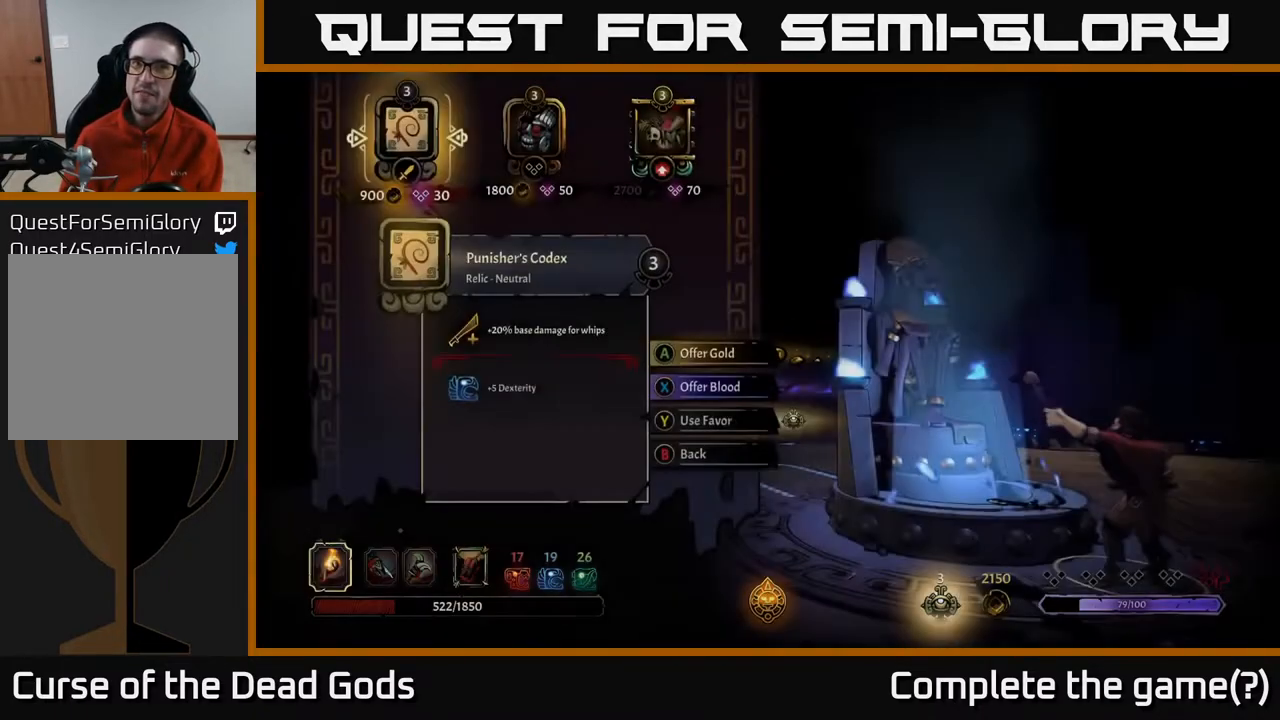
{"buttons": [], "left_stick": "center", "right_stick": "center", "events": []}
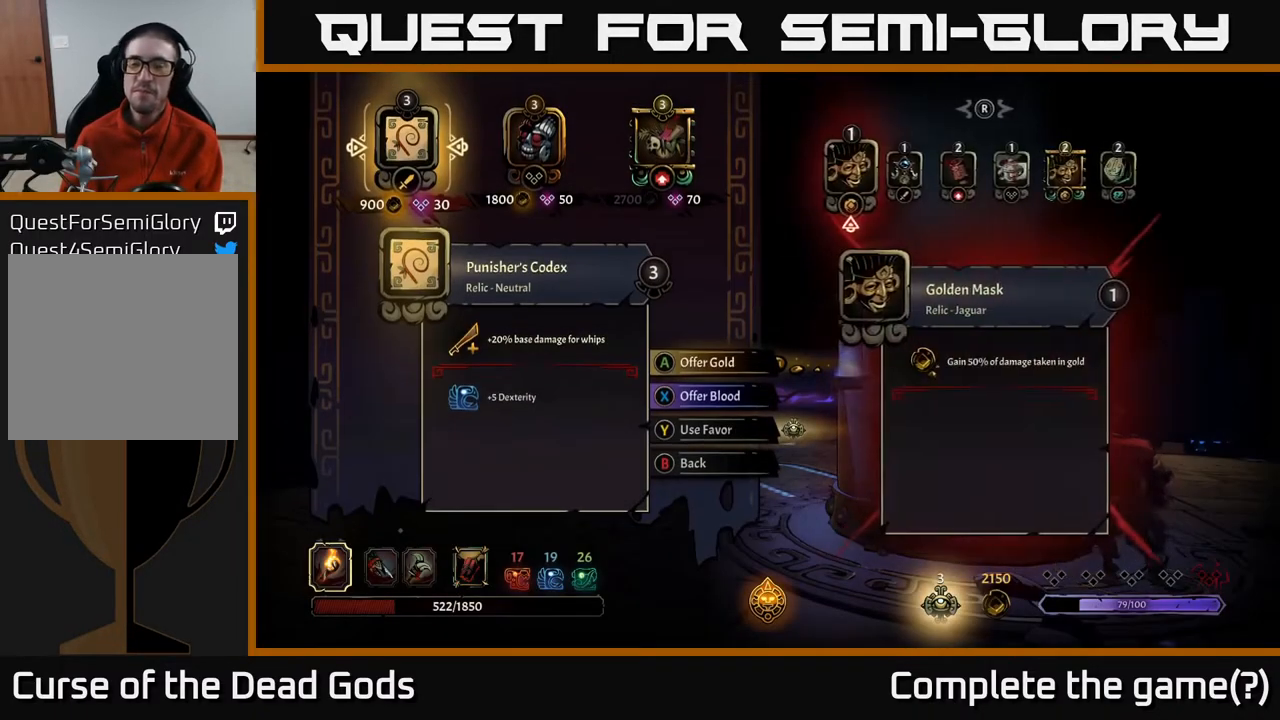
{"buttons": [], "left_stick": "center", "right_stick": "center", "events": []}
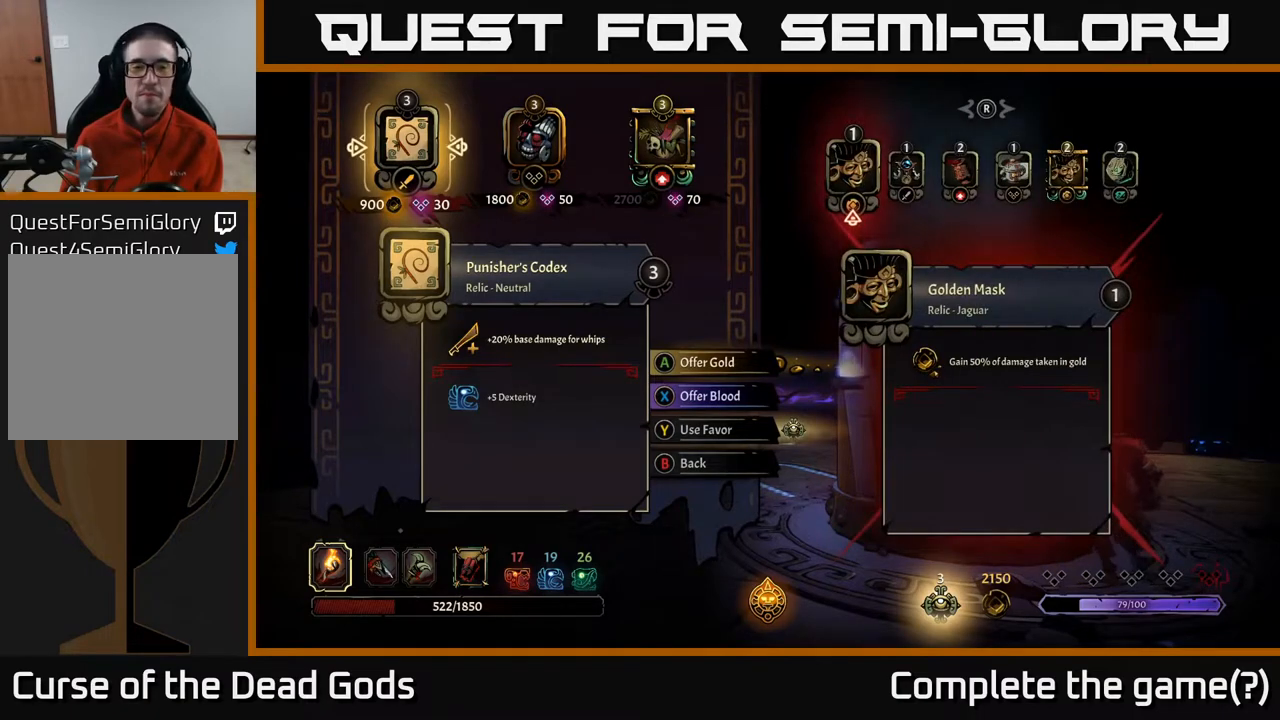
{"buttons": [], "left_stick": "center", "right_stick": "center", "events": []}
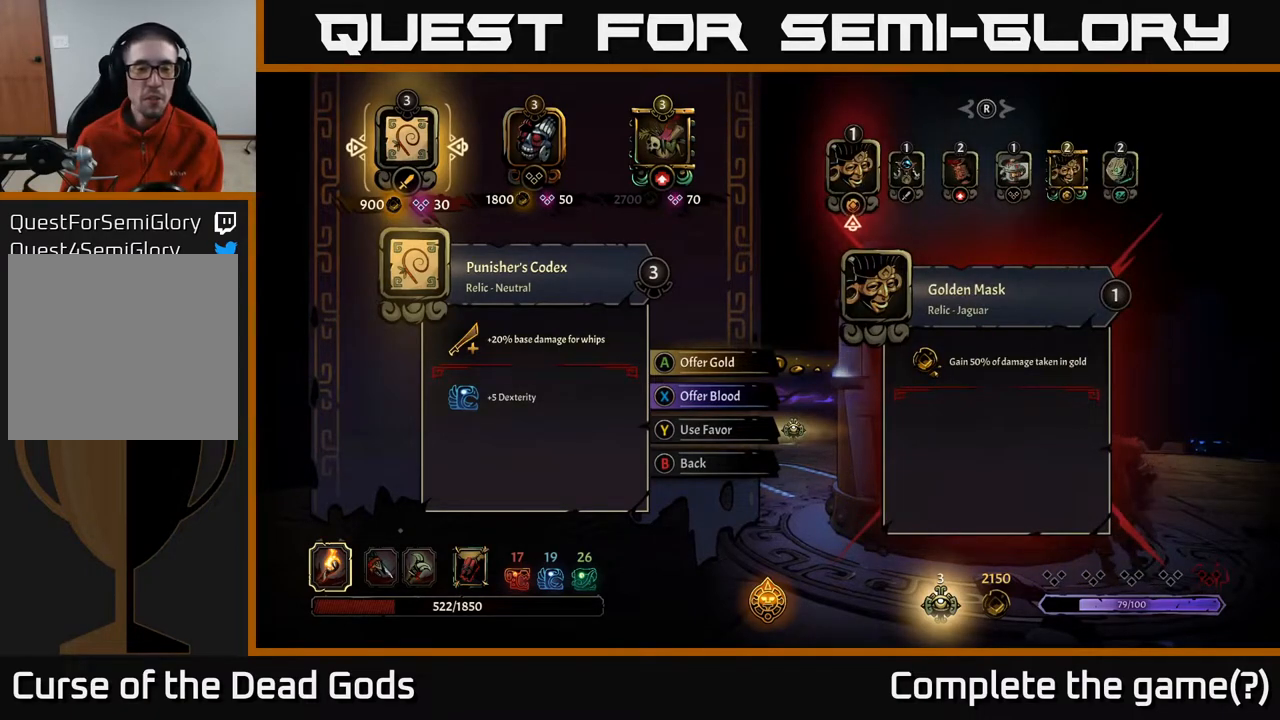
{"buttons": [], "left_stick": "center", "right_stick": "center", "events": []}
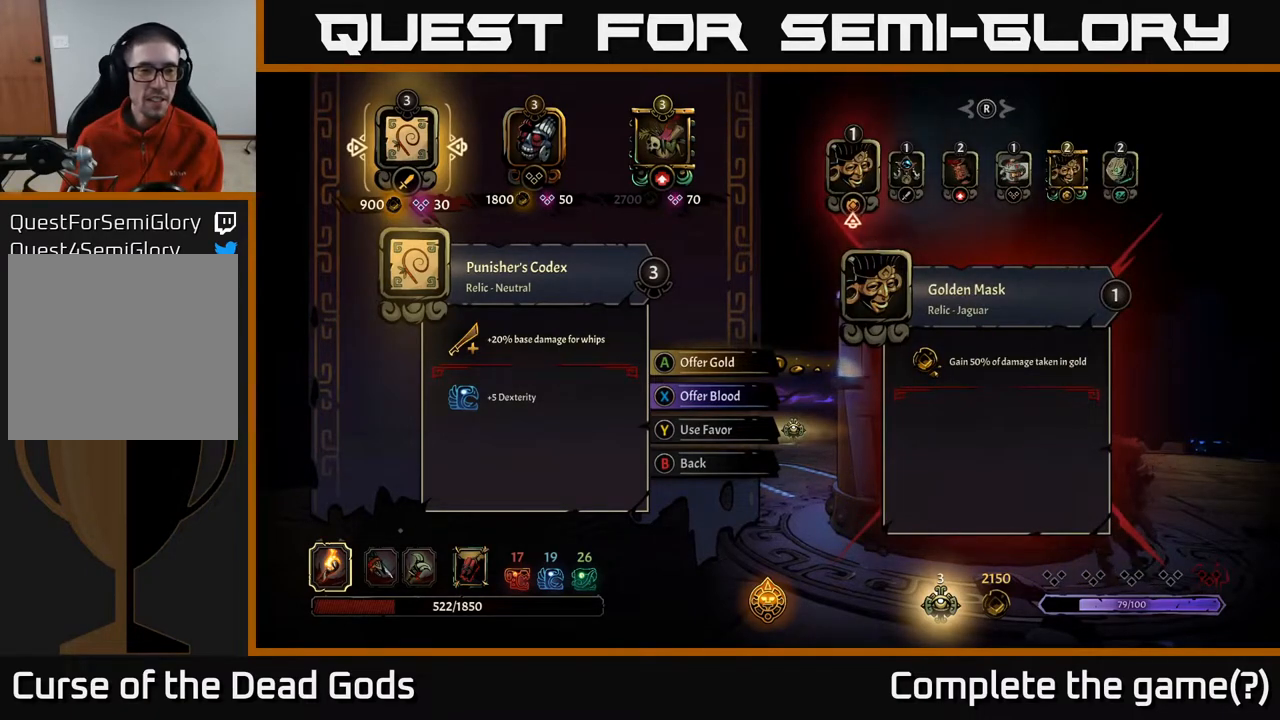
{"buttons": [], "left_stick": "center", "right_stick": "center", "events": []}
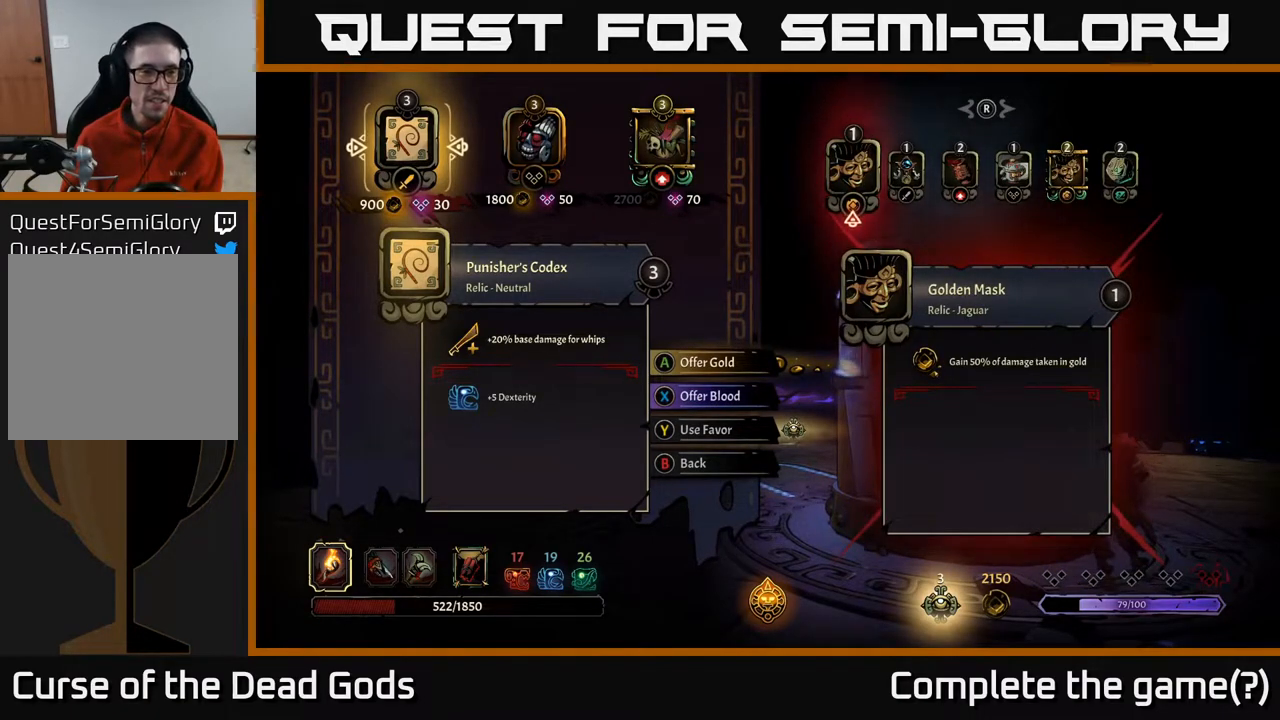
{"buttons": [], "left_stick": "center", "right_stick": "center", "events": []}
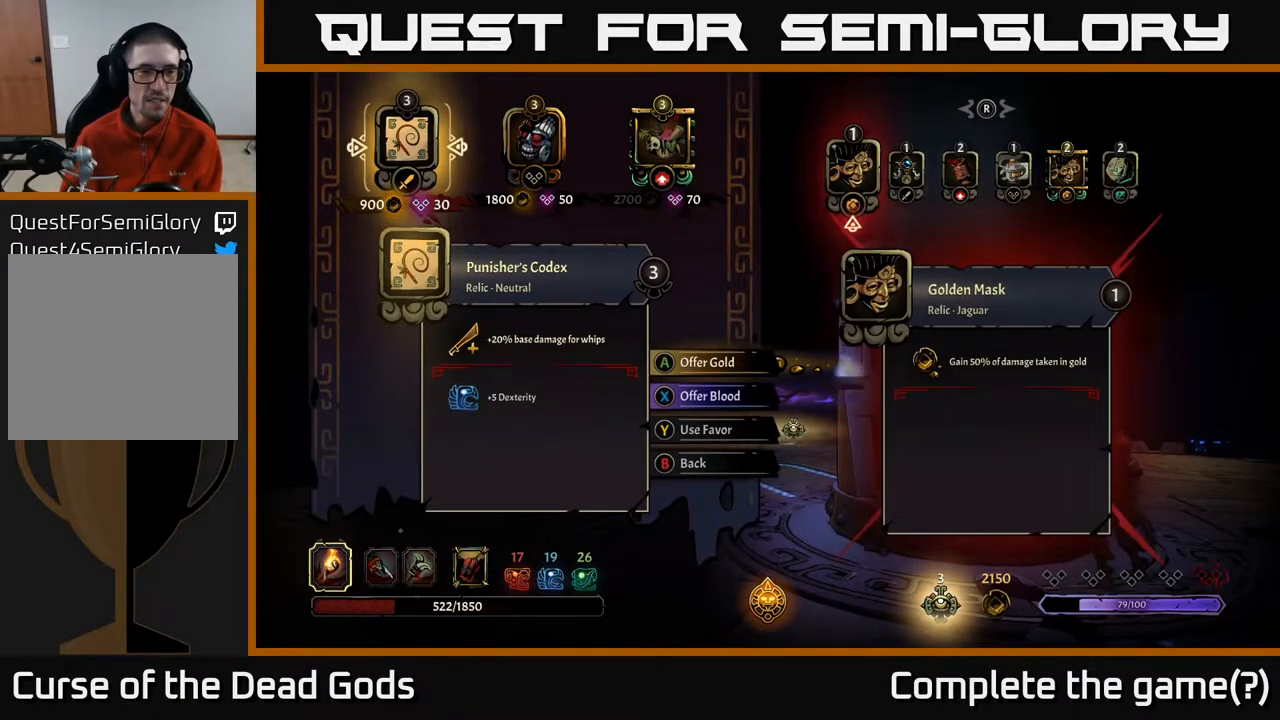
{"buttons": [], "left_stick": "right", "right_stick": "center", "events": [[417, "left_stick", "right"]]}
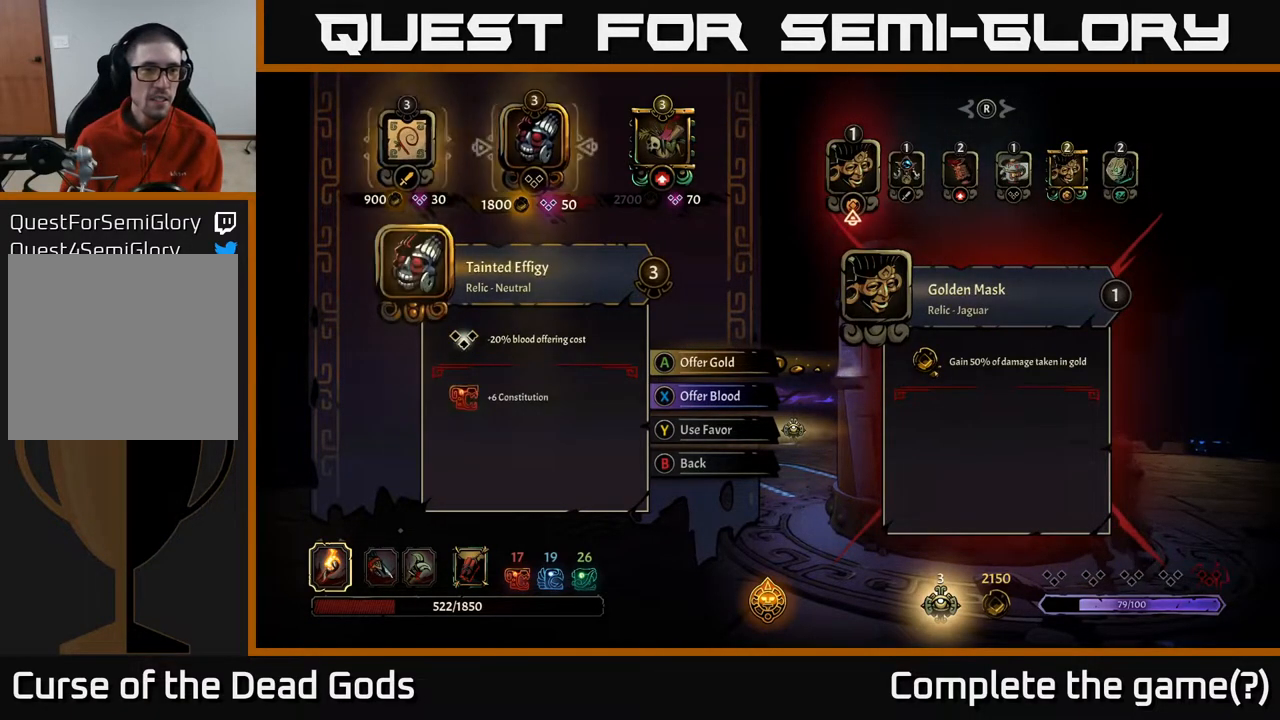
{"buttons": [], "left_stick": "center", "right_stick": "center", "events": [[67, "left_stick", "center"], [300, "left_stick", "right"], [450, "left_stick", "center"]]}